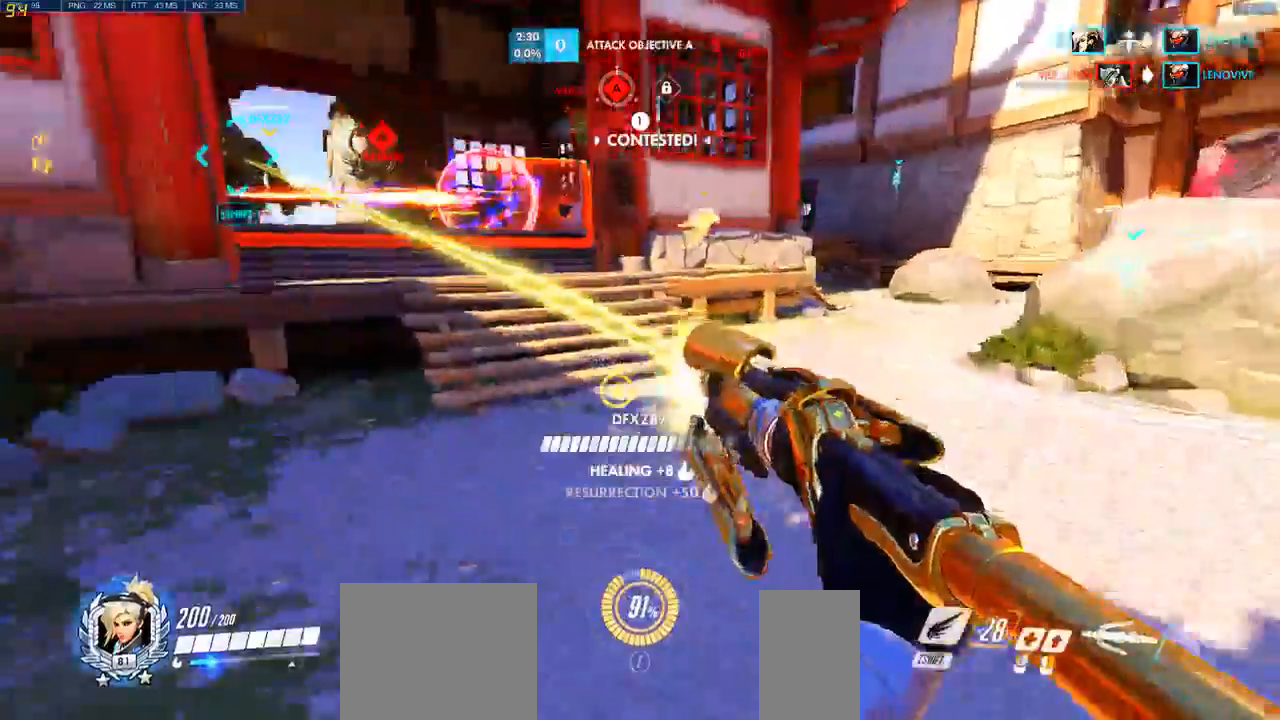
Gameplay with keyboard and mouse; each line is a JSON object with the keys and mouse buttons held at the frame after it. "events" lists presses ("down") and releases ("up") of "a", "ctrl", "d", "q", "s", "shift", "space", "w", "mouse_left", "mouse_wheel", "mouse_right", "mouse_mb4" and "mouse_mb5" between this image and that frame as [ms after this image, input, new state], when the widget could be followed in between. "mouse_left", "mouse_wheel", "mouse_right", "mouse_mb4", "mouse_mb5" = the "left", "wheel", "right", "mb4", "mb5" buttons of the "mouse" list. No other keys are recorded. "wheel" means that the mouse wheel is clicked or scrolled. Mouse movement is not recorded. Not read: e.
{"keys": ["a"], "mouse": []}
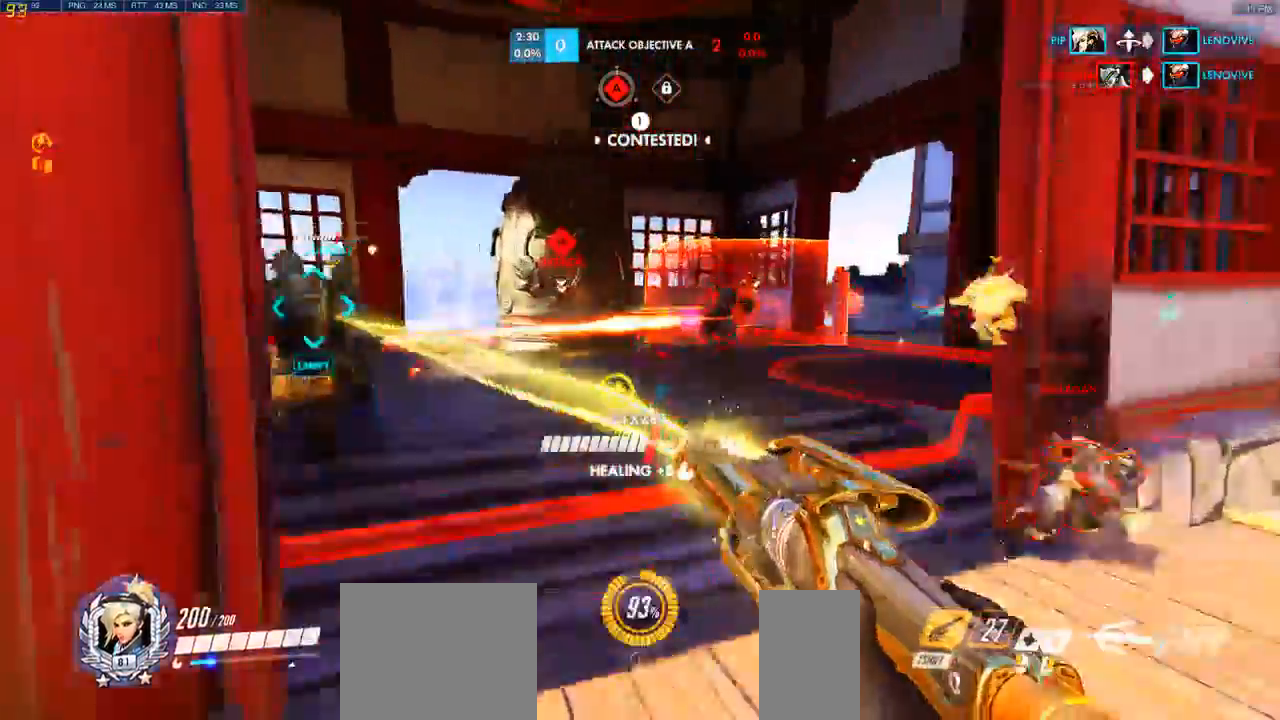
{"keys": ["d", "s"], "mouse": [], "events": [[67, "a", "up"], [83, "d", "down"], [250, "s", "down"]]}
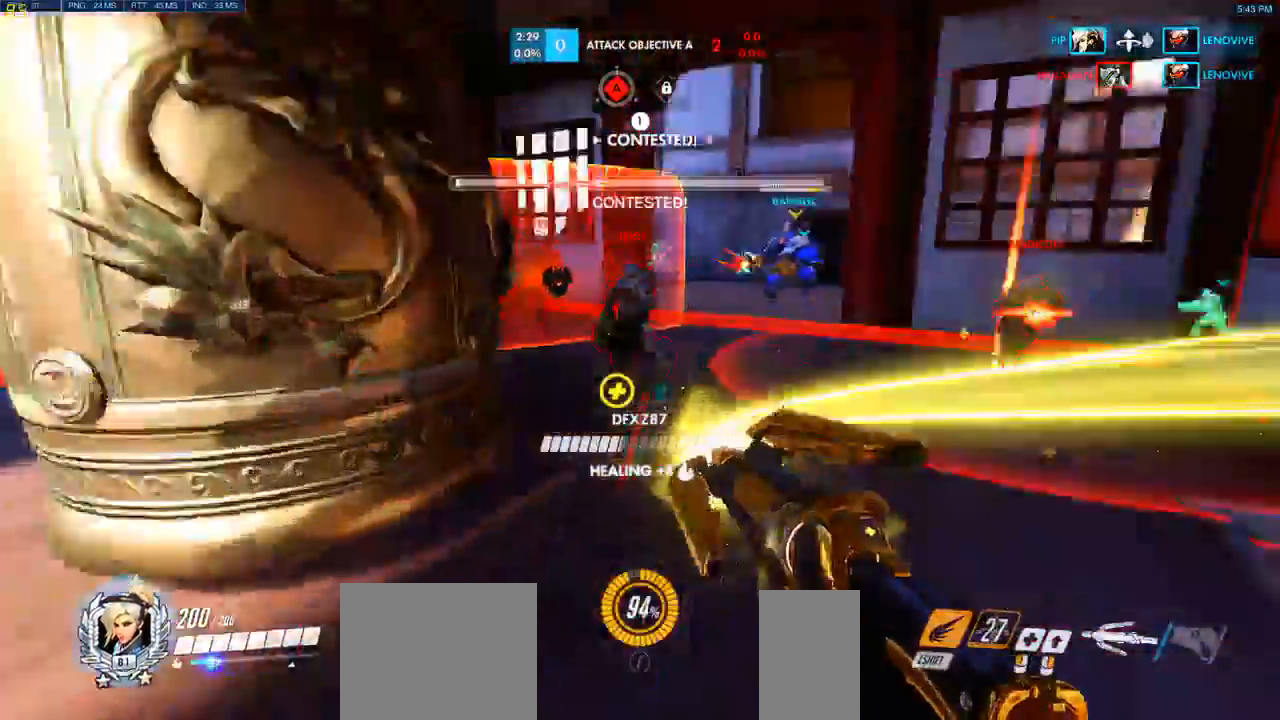
{"keys": ["d", "space"], "mouse": [], "events": [[133, "s", "up"], [483, "space", "down"]]}
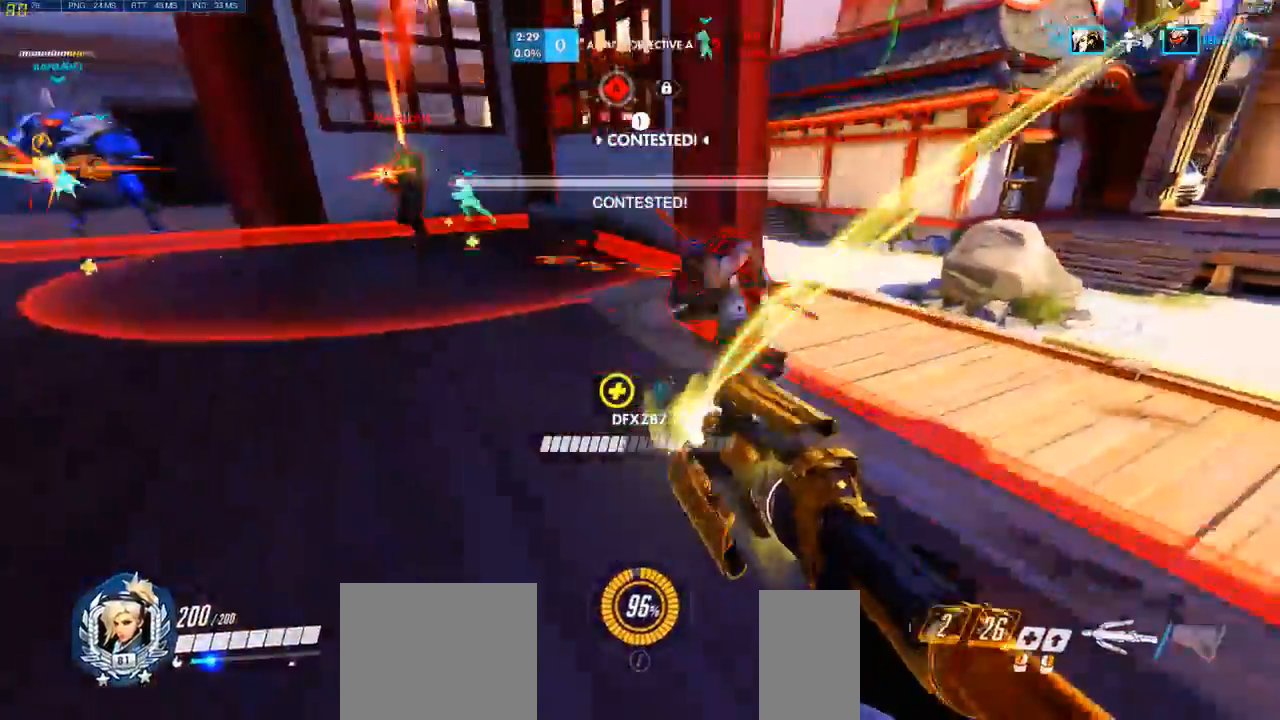
{"keys": ["w"], "mouse": []}
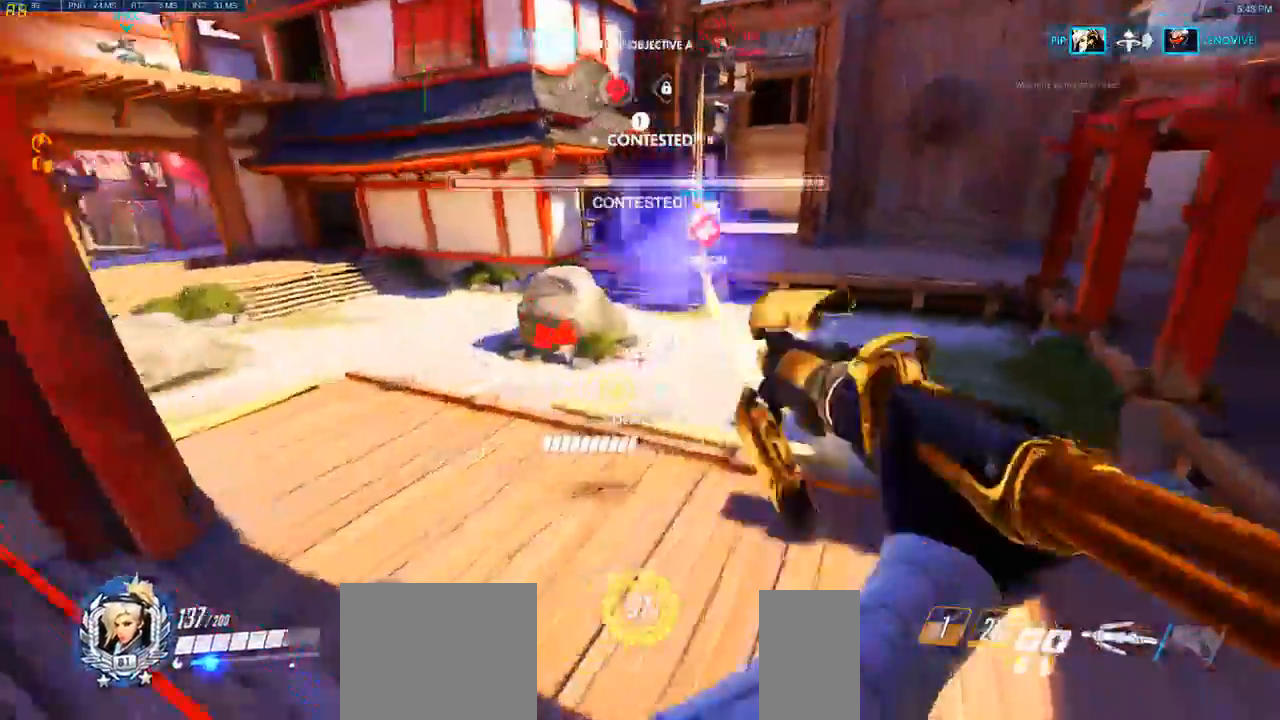
{"keys": ["w"], "mouse": []}